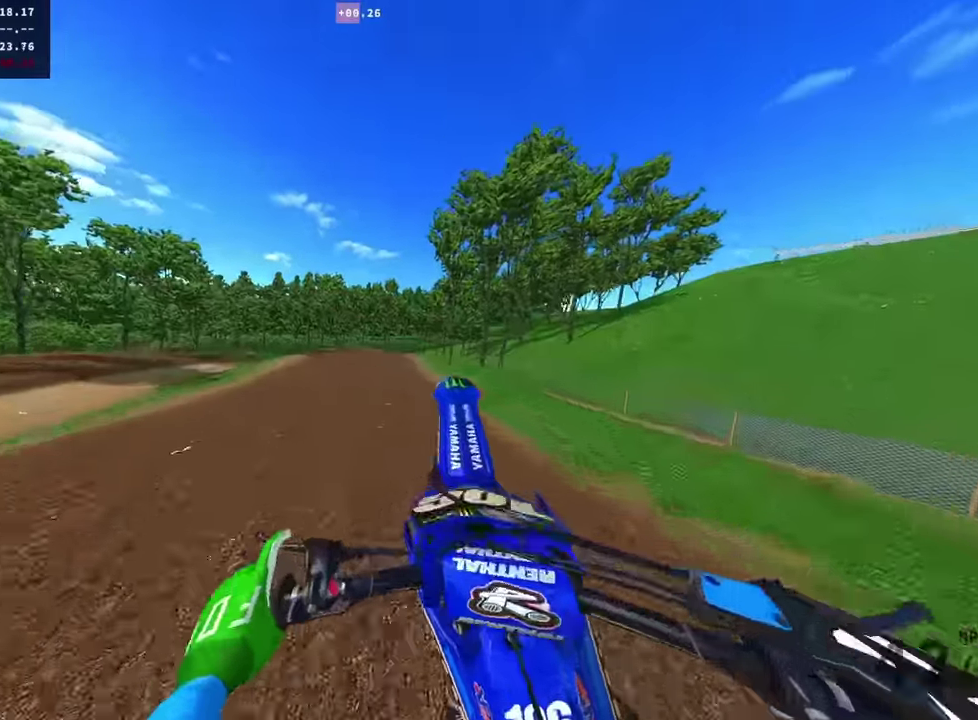
Gameplay with a controller (PlayStation layout); each line is a JSON object with the inputs held at the frame after it (dt_ms = milliseconds from this image to that frame). "events" lists button and stick changes between this image and that frame as [ms after this image, input, new state], when the widget could be followed in between. Not read: L1 L2.
{"dt_ms": 500, "buttons": [], "left_stick": "center", "right_stick": "up", "events": []}
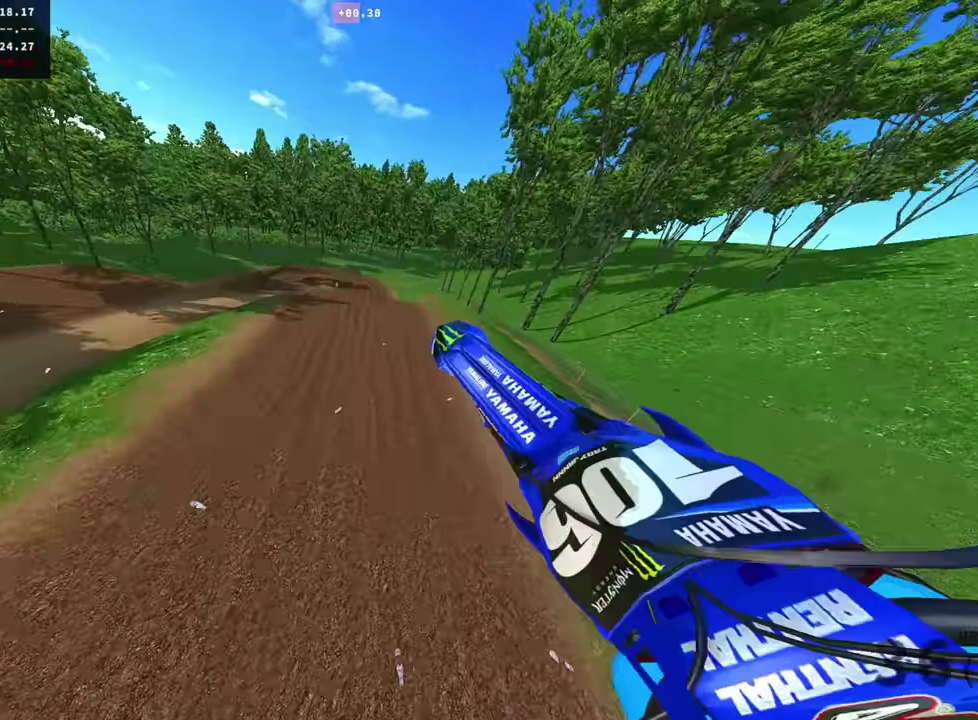
{"dt_ms": 400, "buttons": ["R2"], "left_stick": "right", "right_stick": "up", "events": [[83, "R2", "down"], [283, "left_stick", "right"]]}
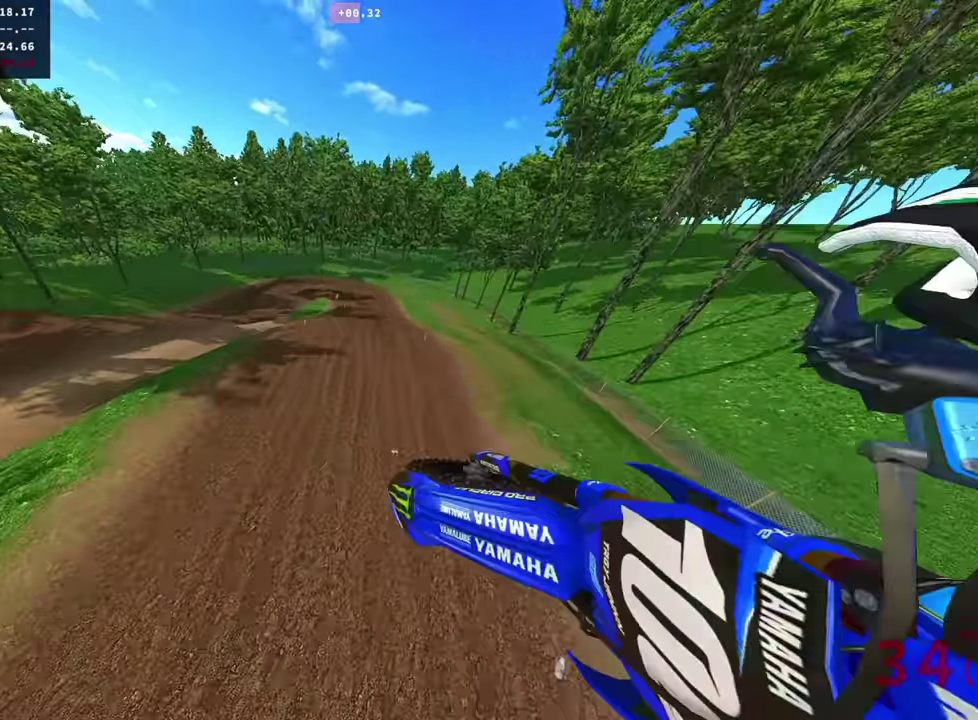
{"dt_ms": 800, "buttons": ["R2"], "left_stick": "center", "right_stick": "up", "events": [[583, "left_stick", "center"]]}
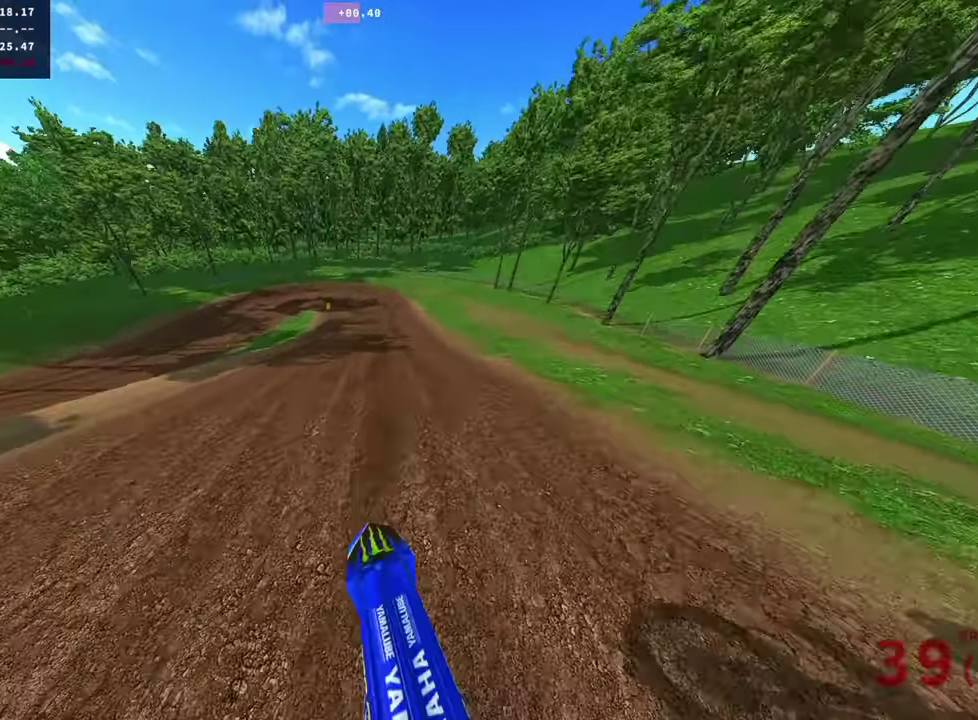
{"dt_ms": 300, "buttons": ["R2"], "left_stick": "center", "right_stick": "center", "events": [[133, "right_stick", "center"]]}
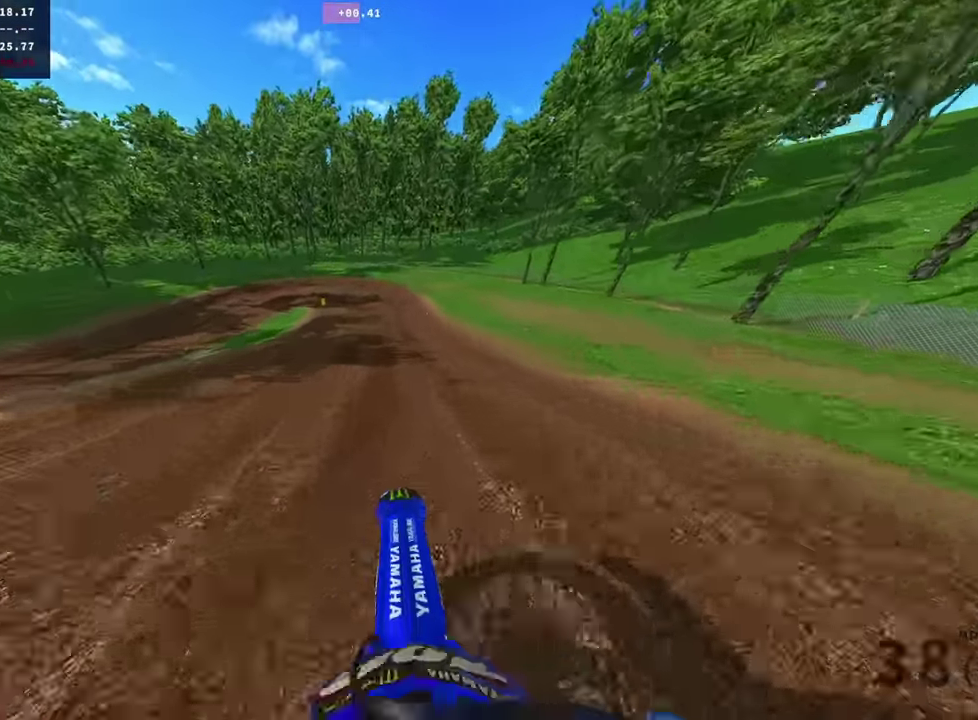
{"dt_ms": 600, "buttons": [], "left_stick": "up-left", "right_stick": "down", "events": [[183, "R2", "up"], [233, "right_stick", "down"], [483, "left_stick", "left"], [550, "left_stick", "up-left"]]}
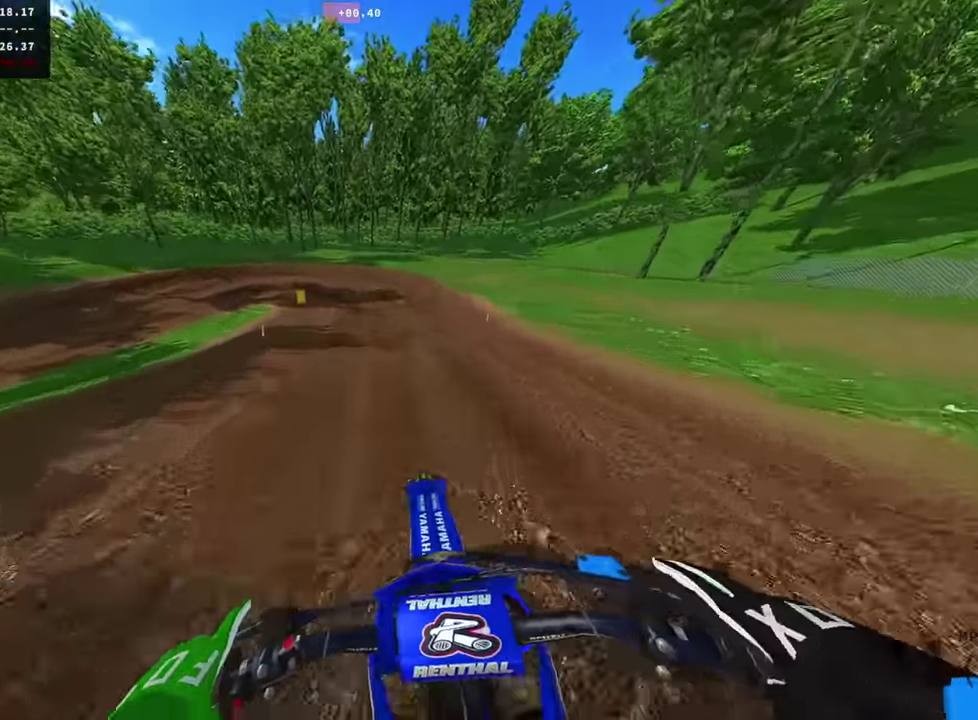
{"dt_ms": 400, "buttons": [], "left_stick": "up-left", "right_stick": "down", "events": []}
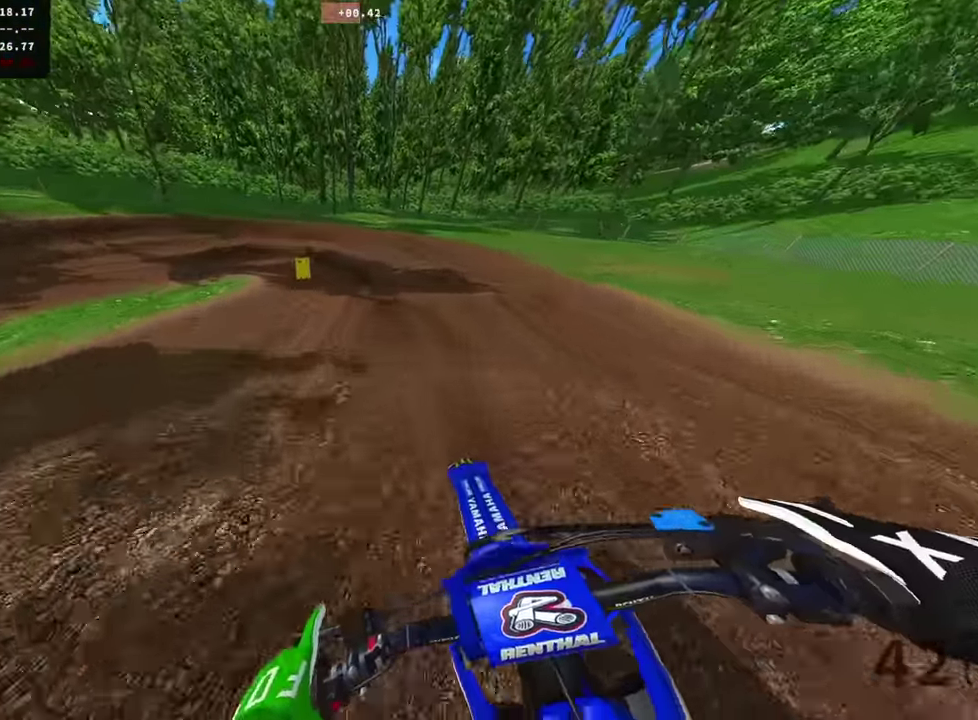
{"dt_ms": 400, "buttons": [], "left_stick": "up-left", "right_stick": "down-left", "events": [[317, "right_stick", "down-left"]]}
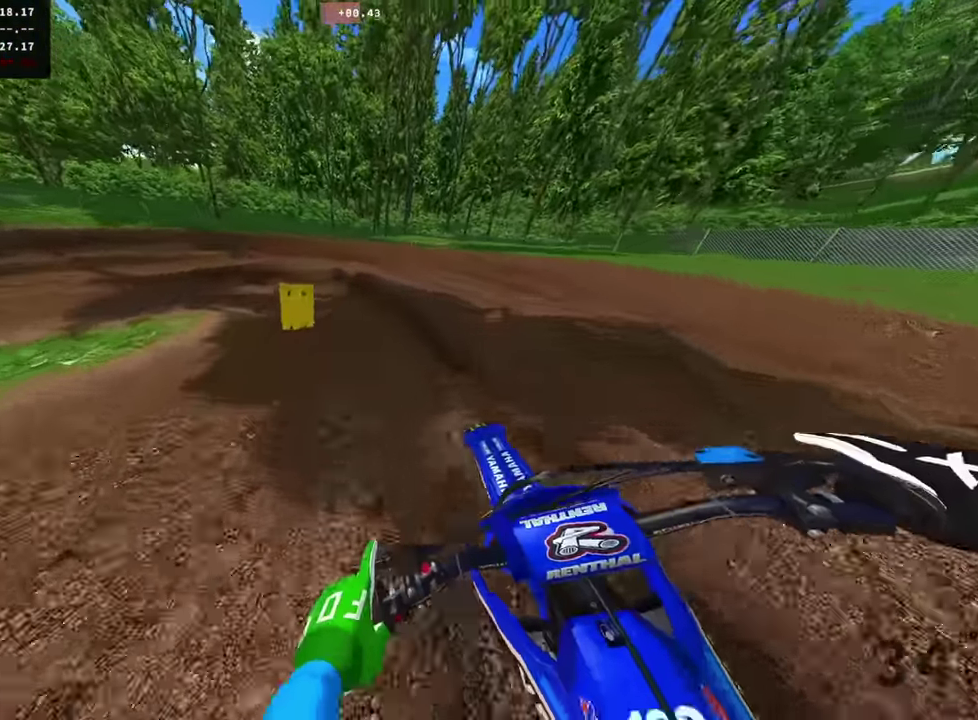
{"dt_ms": 600, "buttons": [], "left_stick": "left", "right_stick": "down-right", "events": [[100, "right_stick", "down"], [483, "left_stick", "left"], [533, "right_stick", "down-right"]]}
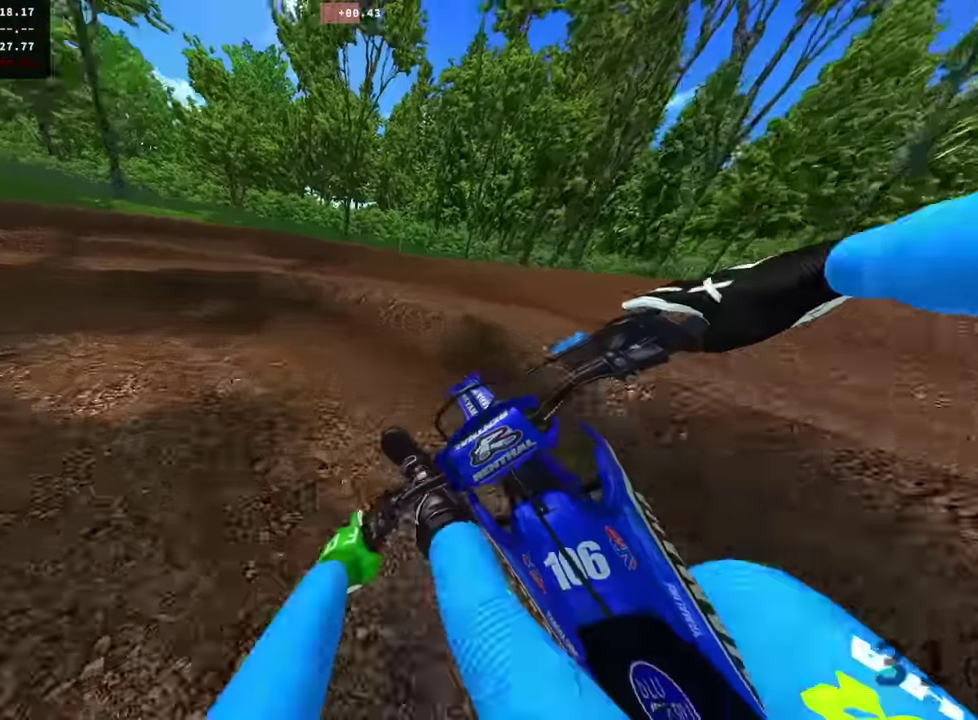
{"dt_ms": 300, "buttons": ["R2"], "left_stick": "left", "right_stick": "right", "events": [[300, "R2", "down"], [300, "right_stick", "right"]]}
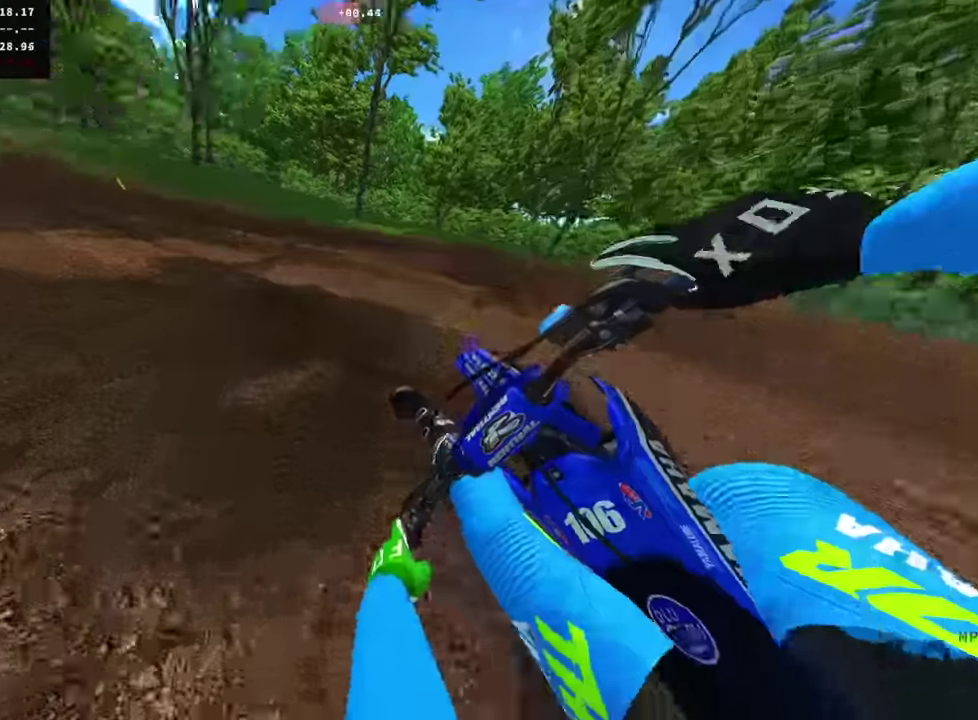
{"dt_ms": 800, "buttons": [], "left_stick": "left", "right_stick": "up-right", "events": [[117, "right_stick", "down-right"], [167, "right_stick", "right"], [233, "R2", "up"], [267, "left_stick", "center"], [350, "left_stick", "left"], [433, "right_stick", "up-right"]]}
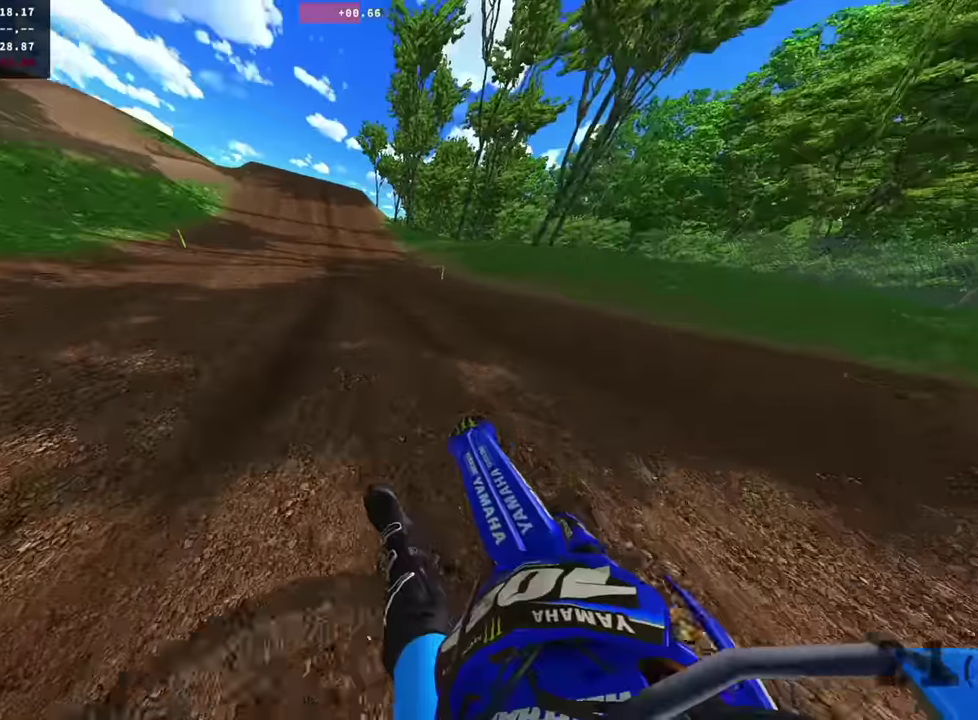
{"dt_ms": 400, "buttons": ["R2"], "left_stick": "center", "right_stick": "up", "events": [[67, "left_stick", "center"], [100, "R2", "down"], [317, "right_stick", "up"]]}
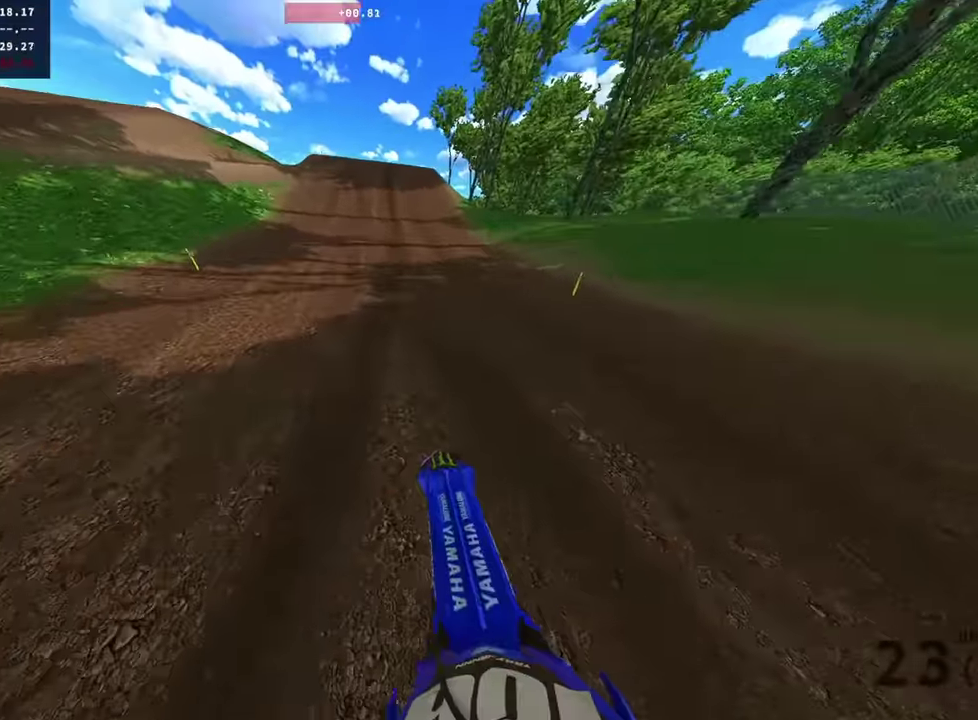
{"dt_ms": 500, "buttons": ["R2"], "left_stick": "center", "right_stick": "up", "events": []}
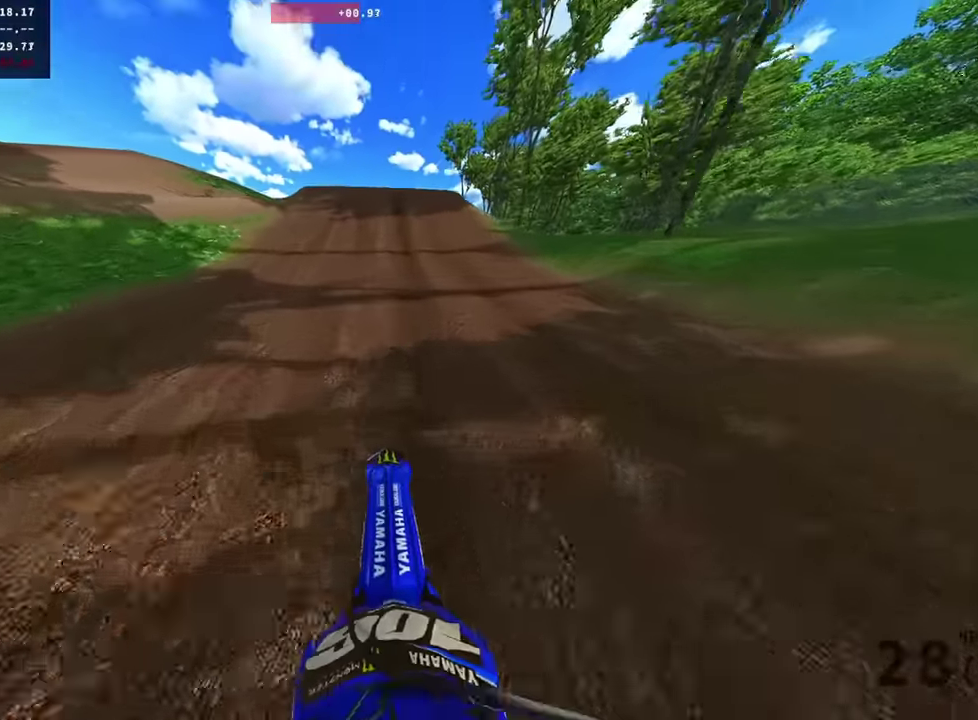
{"dt_ms": 500, "buttons": ["R2"], "left_stick": "center", "right_stick": "up", "events": []}
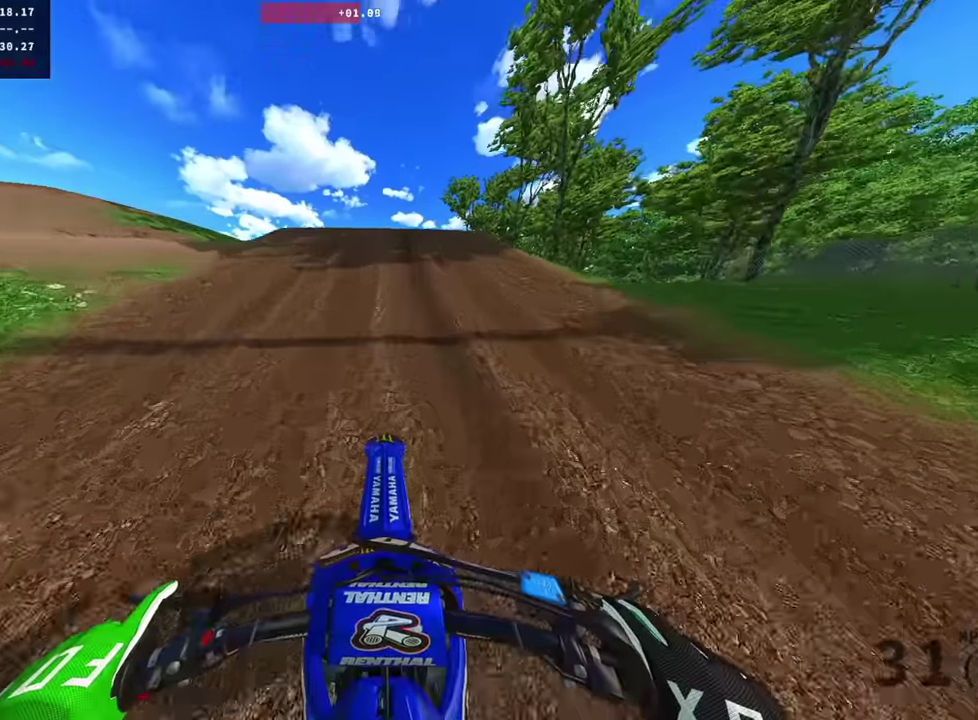
{"dt_ms": 300, "buttons": ["R2"], "left_stick": "center", "right_stick": "up", "events": []}
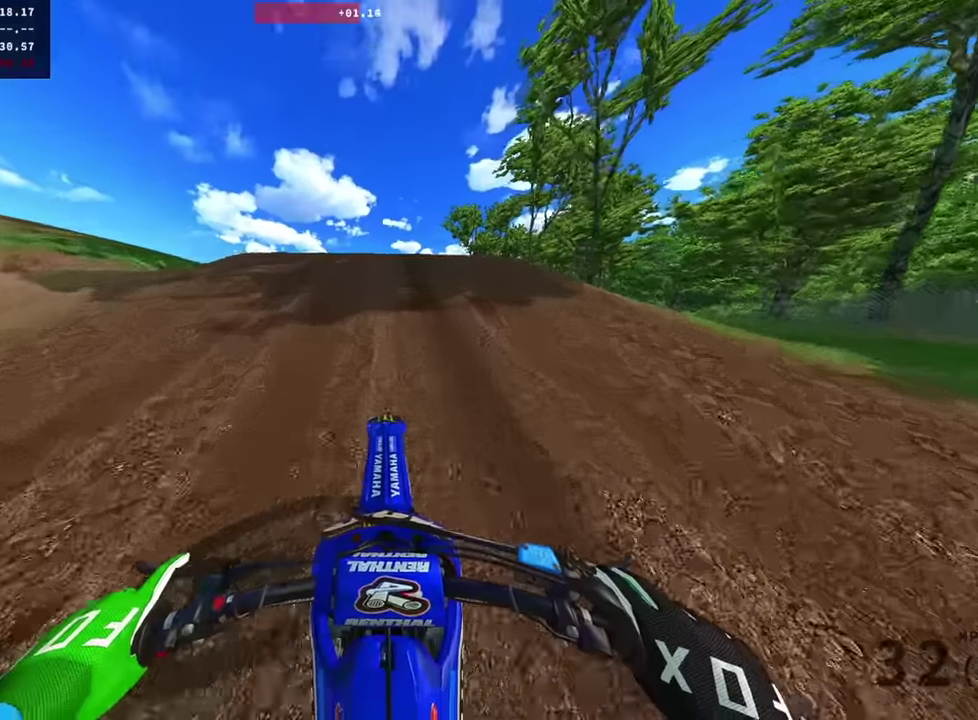
{"dt_ms": 700, "buttons": ["R2"], "left_stick": "center", "right_stick": "up", "events": []}
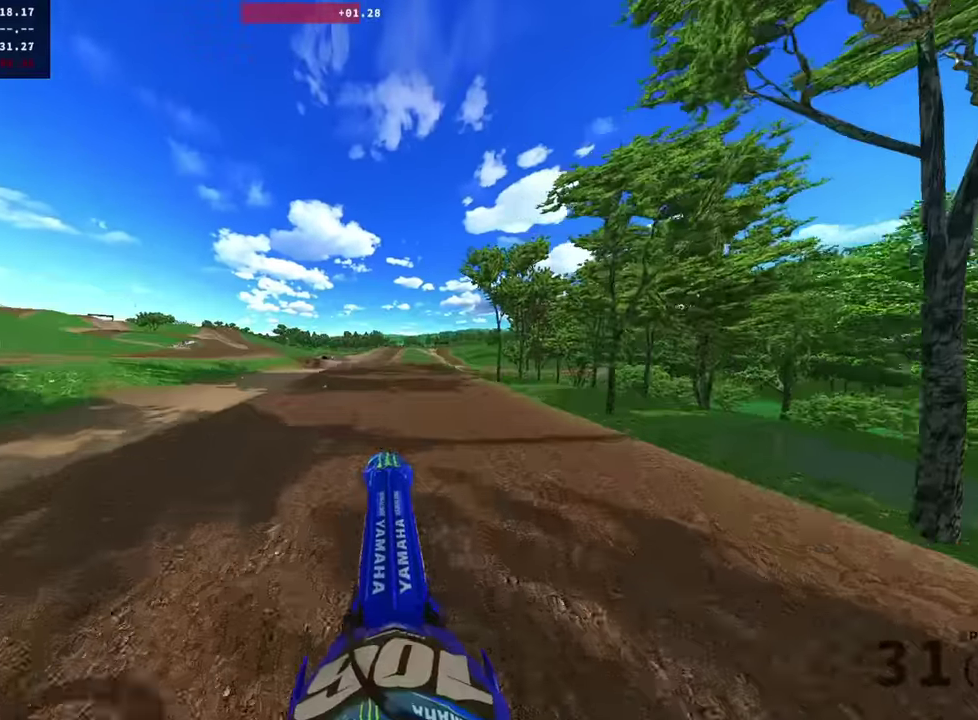
{"dt_ms": 300, "buttons": [], "left_stick": "center", "right_stick": "center", "events": [[67, "R2", "up"], [84, "right_stick", "center"]]}
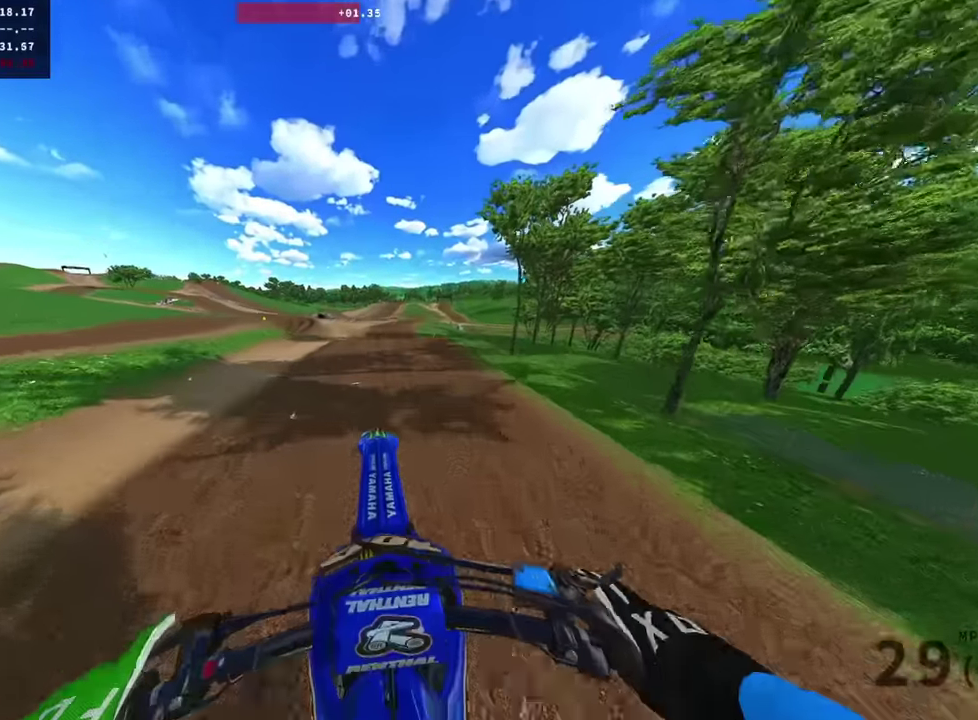
{"dt_ms": 900, "buttons": ["R2"], "left_stick": "center", "right_stick": "up", "events": [[84, "R2", "down"], [167, "right_stick", "up"]]}
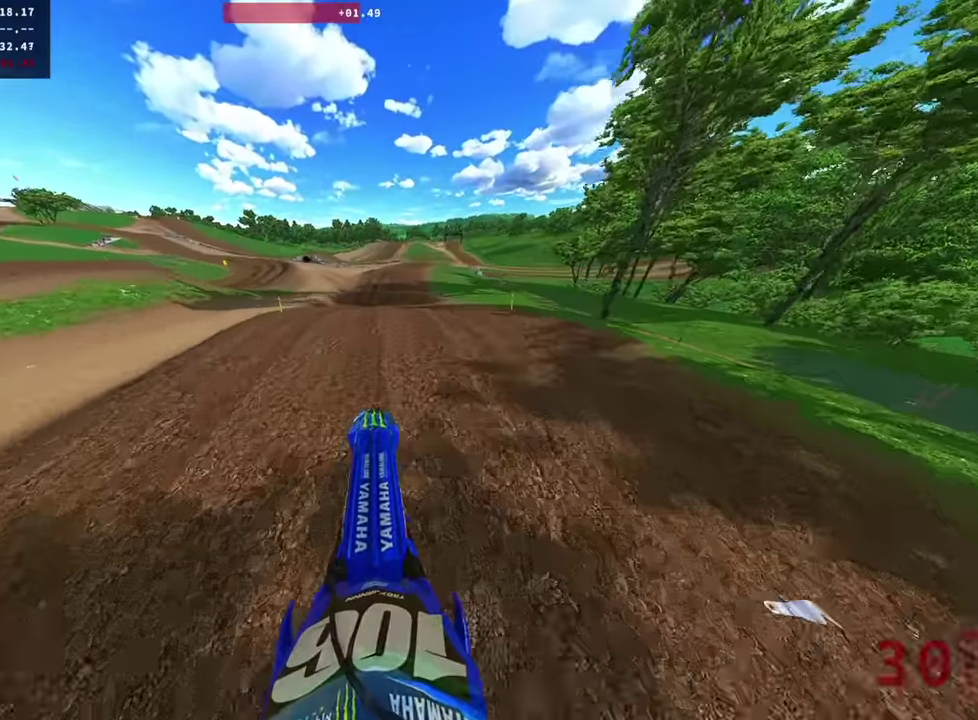
{"dt_ms": 300, "buttons": ["R2"], "left_stick": "center", "right_stick": "up", "events": []}
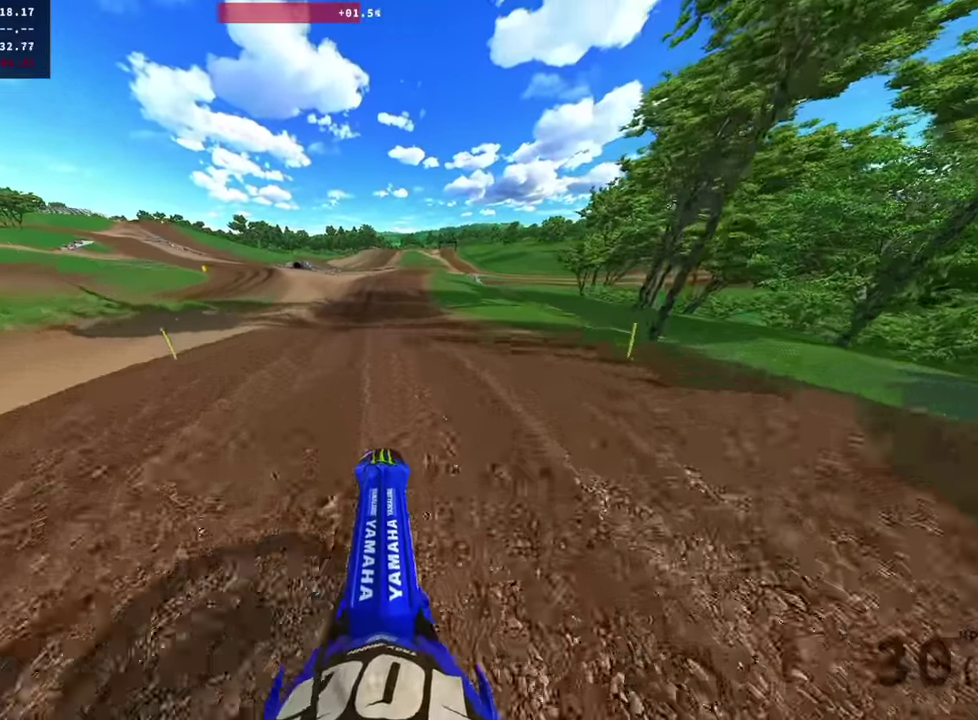
{"dt_ms": 600, "buttons": ["R2"], "left_stick": "center", "right_stick": "center", "events": [[150, "R2", "up"], [250, "right_stick", "center"], [600, "R2", "down"]]}
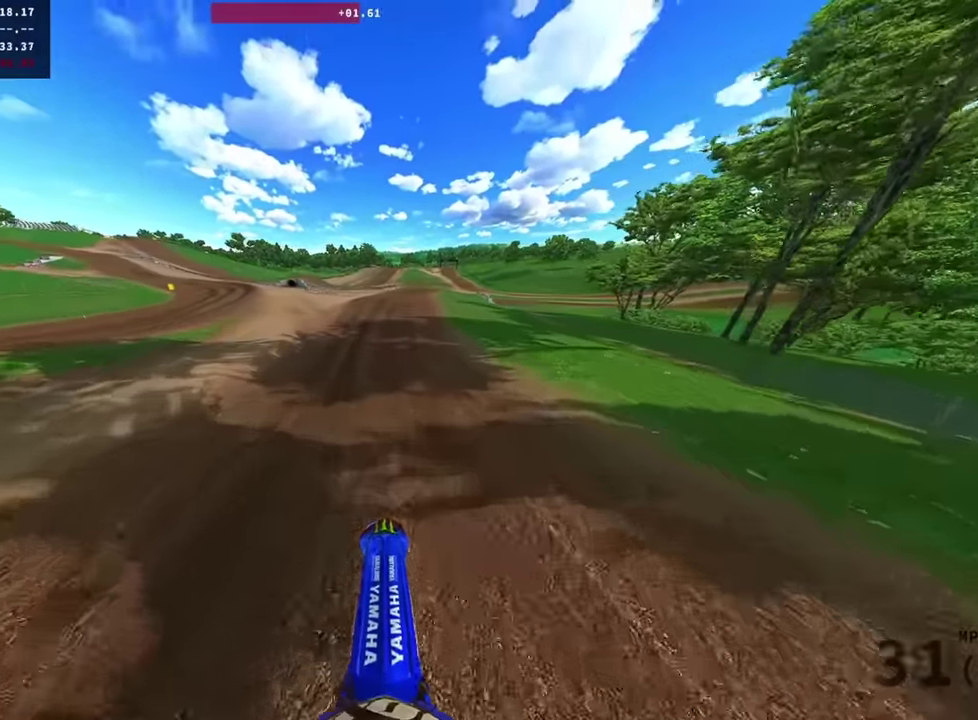
{"dt_ms": 400, "buttons": ["R2"], "left_stick": "center", "right_stick": "up", "events": [[84, "right_stick", "up"]]}
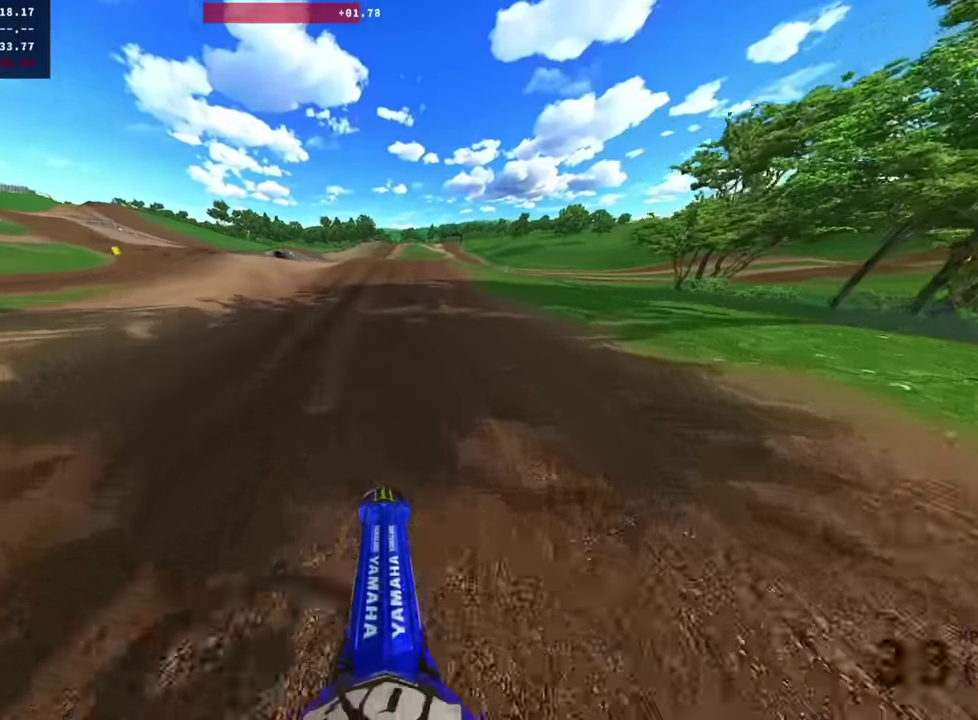
{"dt_ms": 500, "buttons": ["R2"], "left_stick": "center", "right_stick": "up", "events": []}
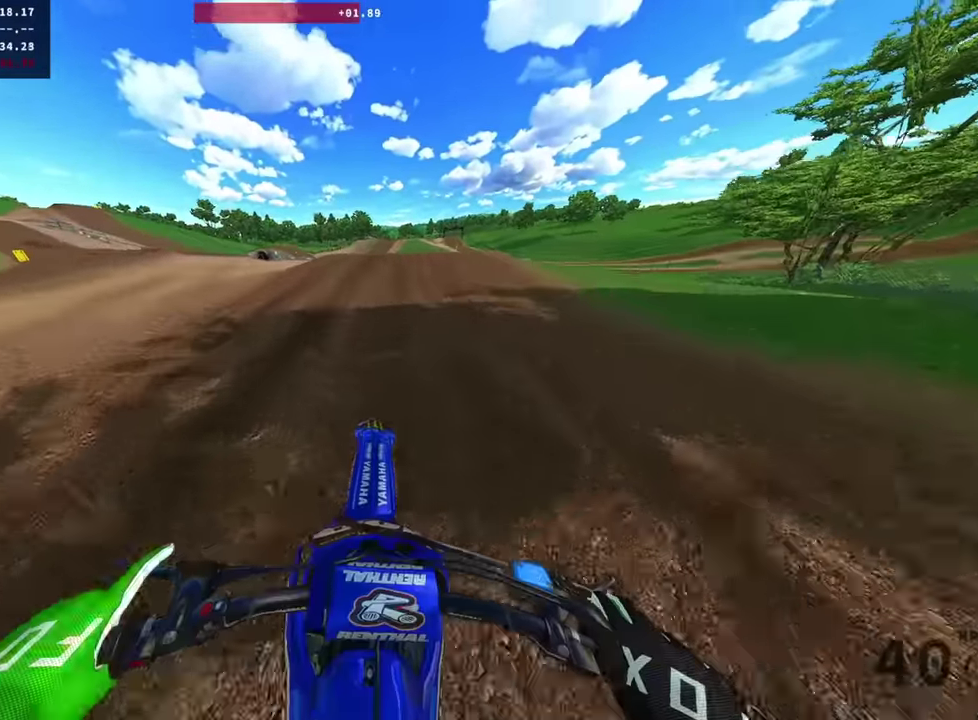
{"dt_ms": 300, "buttons": ["R2"], "left_stick": "center", "right_stick": "up-left", "events": [[84, "right_stick", "up-left"]]}
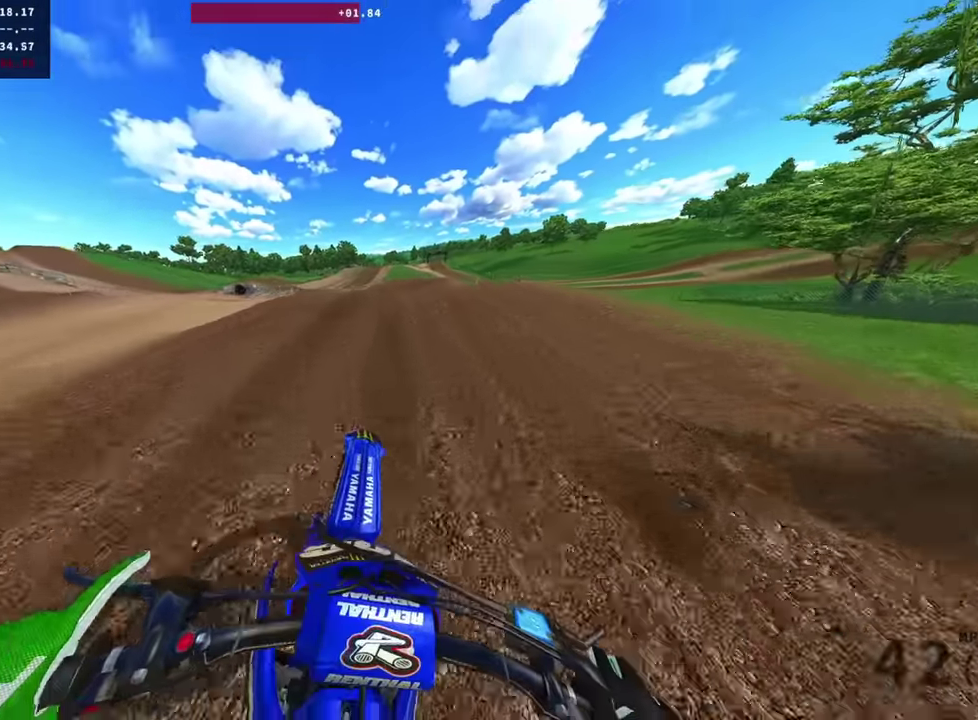
{"dt_ms": 900, "buttons": ["R2"], "left_stick": "center", "right_stick": "center", "events": [[67, "left_stick", "right"], [434, "left_stick", "center"], [467, "R2", "up"], [517, "right_stick", "center"], [567, "left_stick", "up-left"], [784, "left_stick", "center"], [834, "R2", "down"]]}
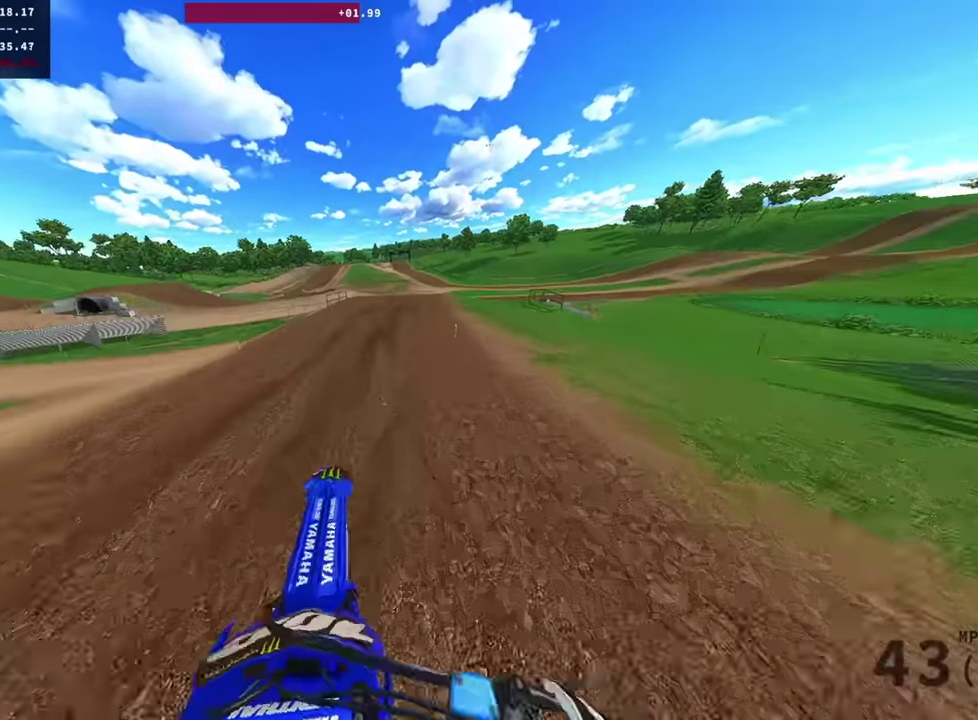
{"dt_ms": 300, "buttons": ["R2"], "left_stick": "center", "right_stick": "up-left", "events": [[17, "right_stick", "up"], [34, "left_stick", "right"], [234, "left_stick", "center"], [267, "right_stick", "up-left"]]}
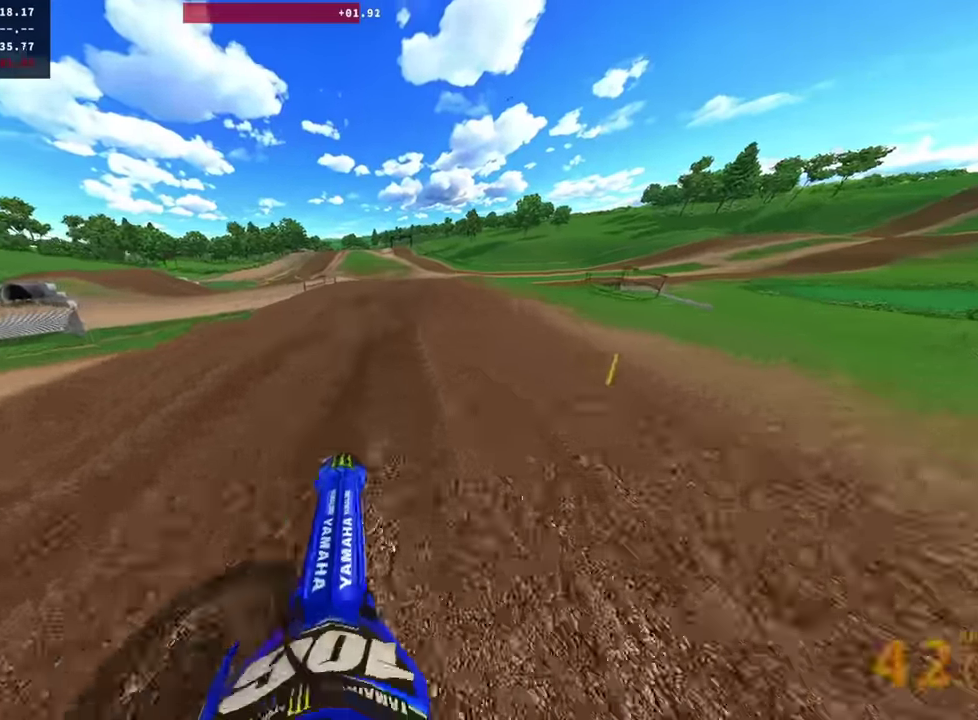
{"dt_ms": 600, "buttons": [], "left_stick": "right", "right_stick": "down"}
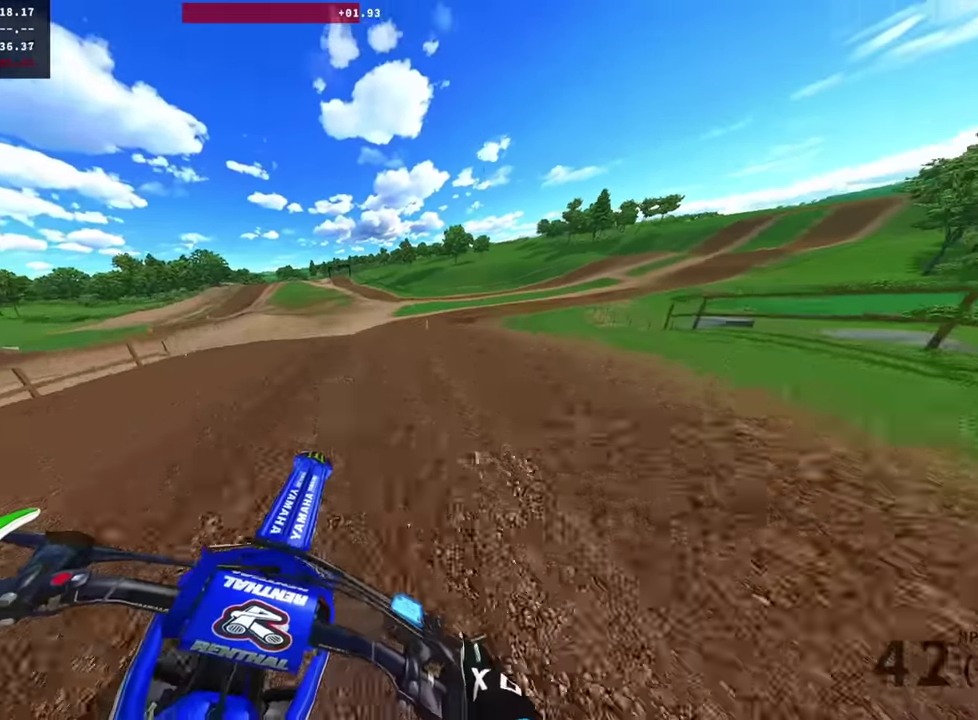
{"dt_ms": 400, "buttons": [], "left_stick": "right", "right_stick": "down-left"}